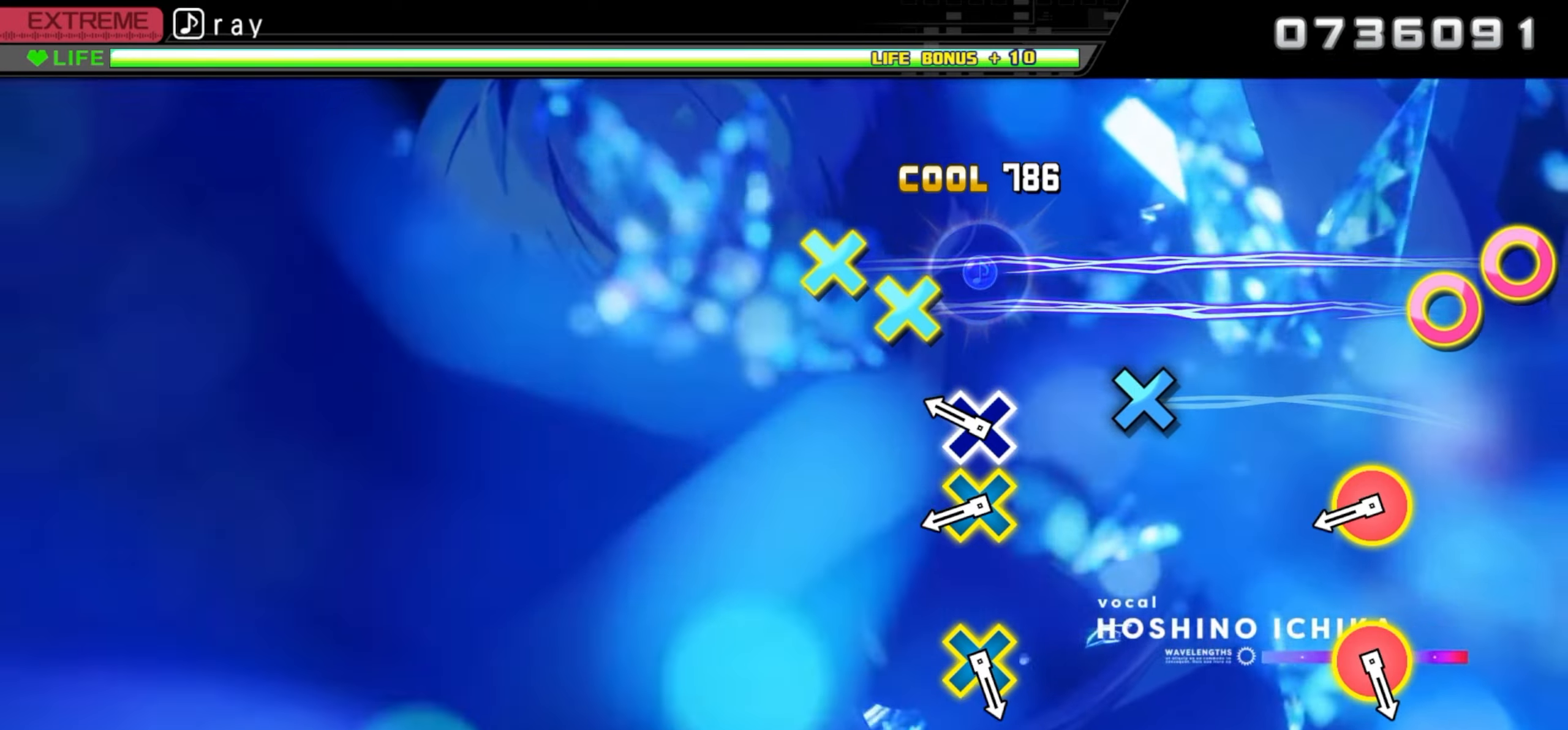
Gameplay with a controller (PlayStation layout); each line is a JSON object with the inputs held at the frame after it. "events" lists button and stick changes between this image and that frame as [ms after this image, input, new state], when the widget could be followed in between. Not read: left_stick right_stick.
{"buttons": ["CROSS", "CIRCLE"], "events": [[266, "CROSS", "down"], [383, "CROSS", "up"], [500, "CIRCLE", "down"], [500, "CROSS", "down"]]}
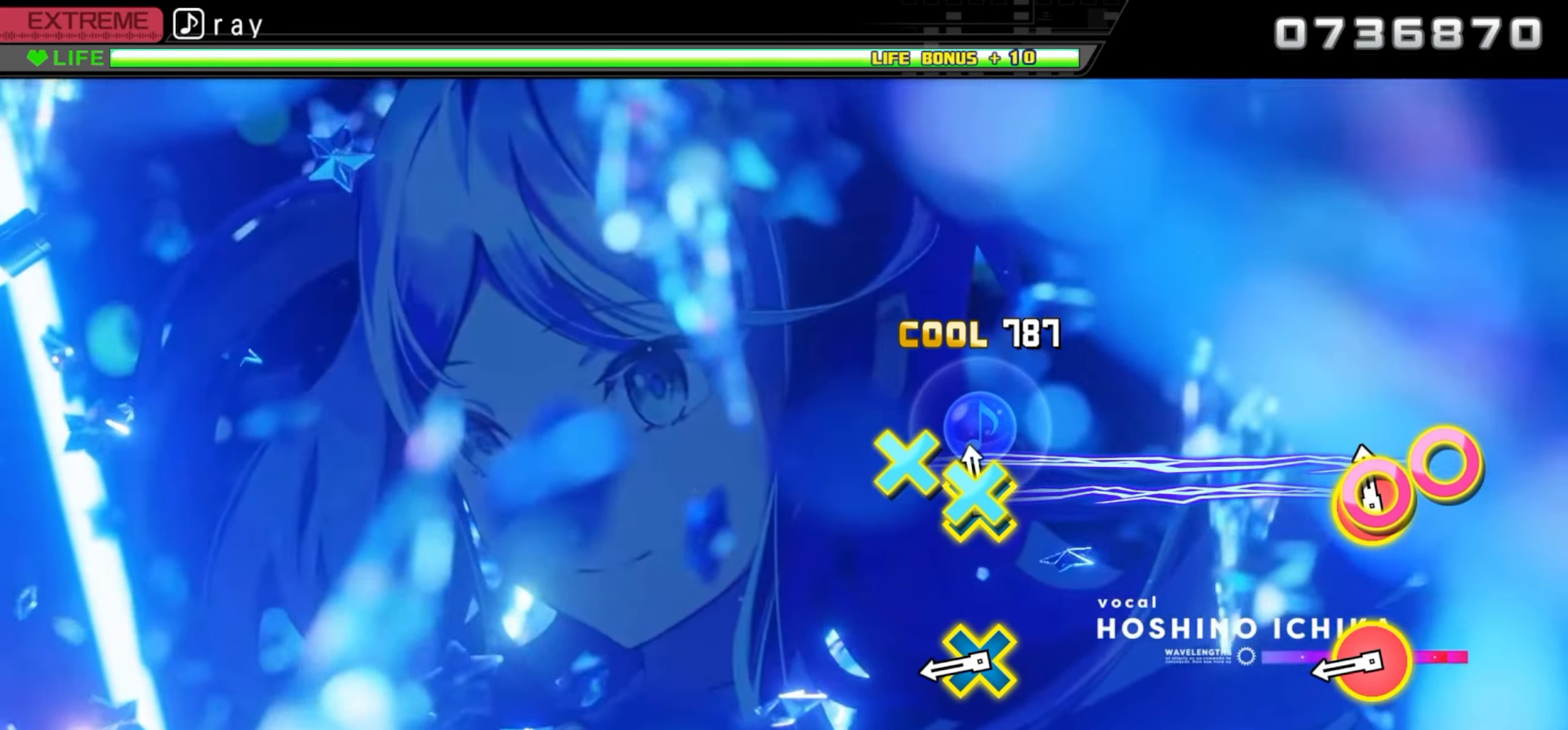
{"buttons": ["CROSS", "CIRCLE"], "events": [[183, "CIRCLE", "up"], [183, "CROSS", "up"], [433, "CIRCLE", "down"], [450, "CROSS", "down"]]}
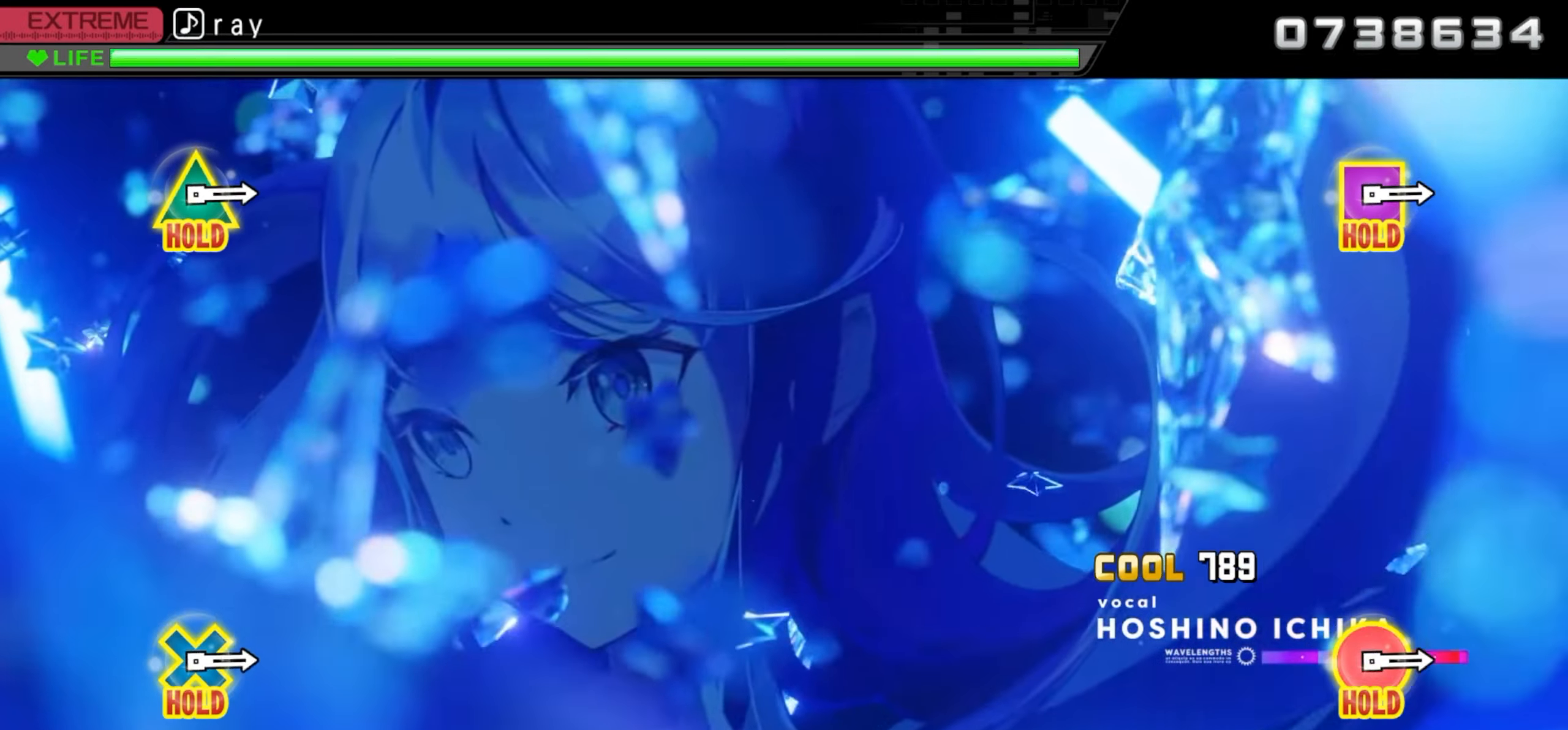
{"buttons": [], "events": [[166, "CIRCLE", "up"], [166, "CROSS", "up"]]}
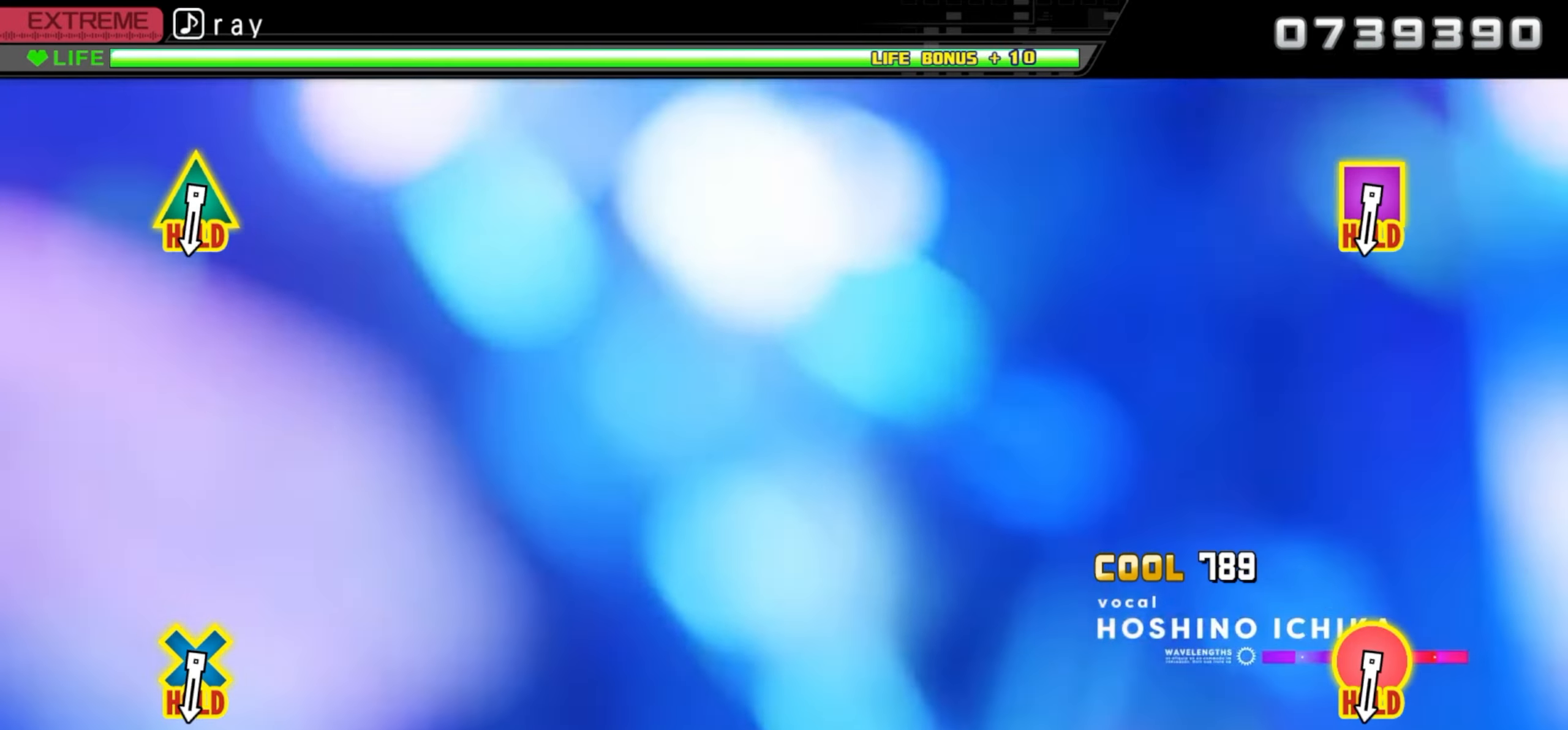
{"buttons": [], "events": []}
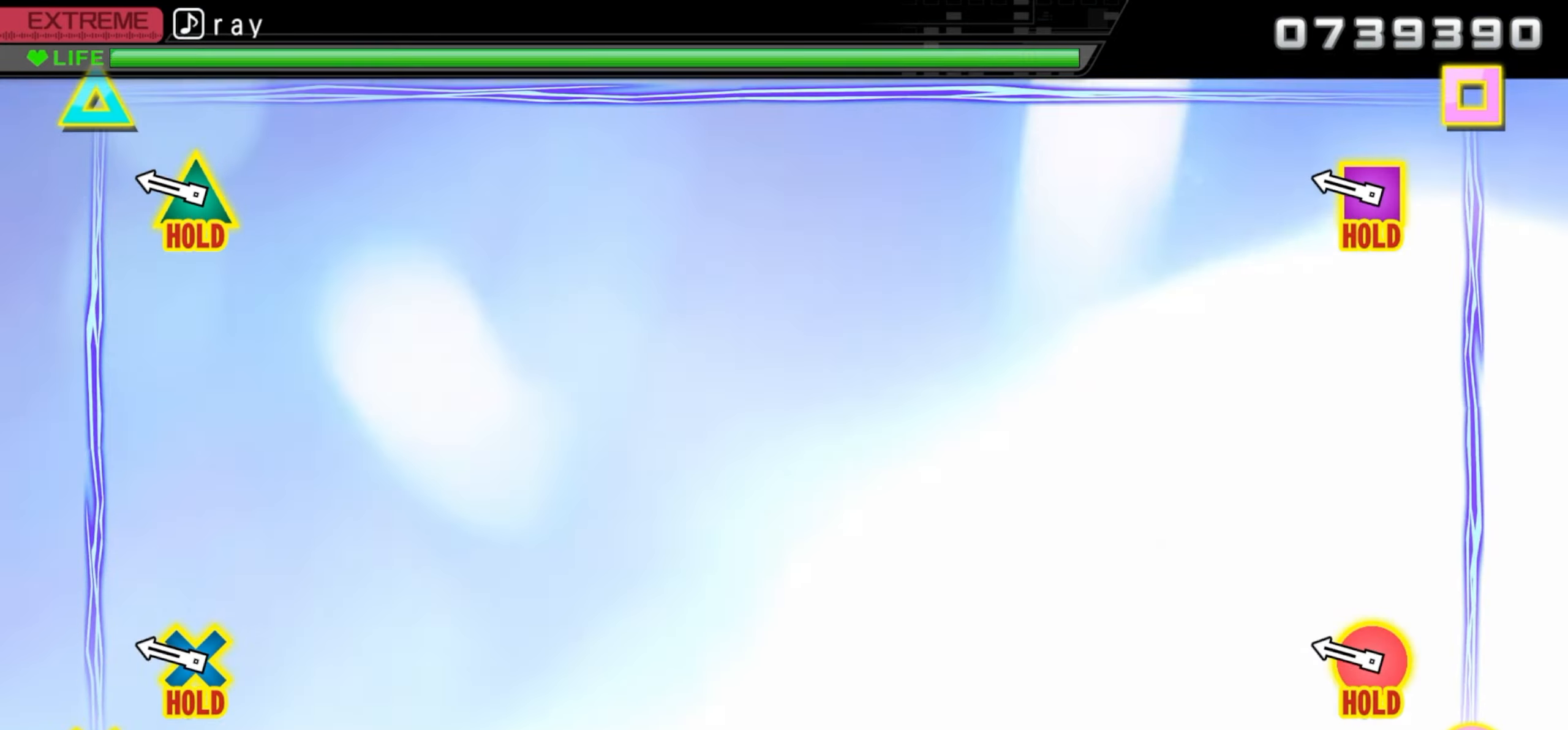
{"buttons": ["CROSS", "CIRCLE", "DPAD_UP", "DPAD_LEFT"], "events": [[300, "CIRCLE", "down"], [300, "CROSS", "down"], [300, "DPAD_LEFT", "down"], [300, "DPAD_UP", "down"]]}
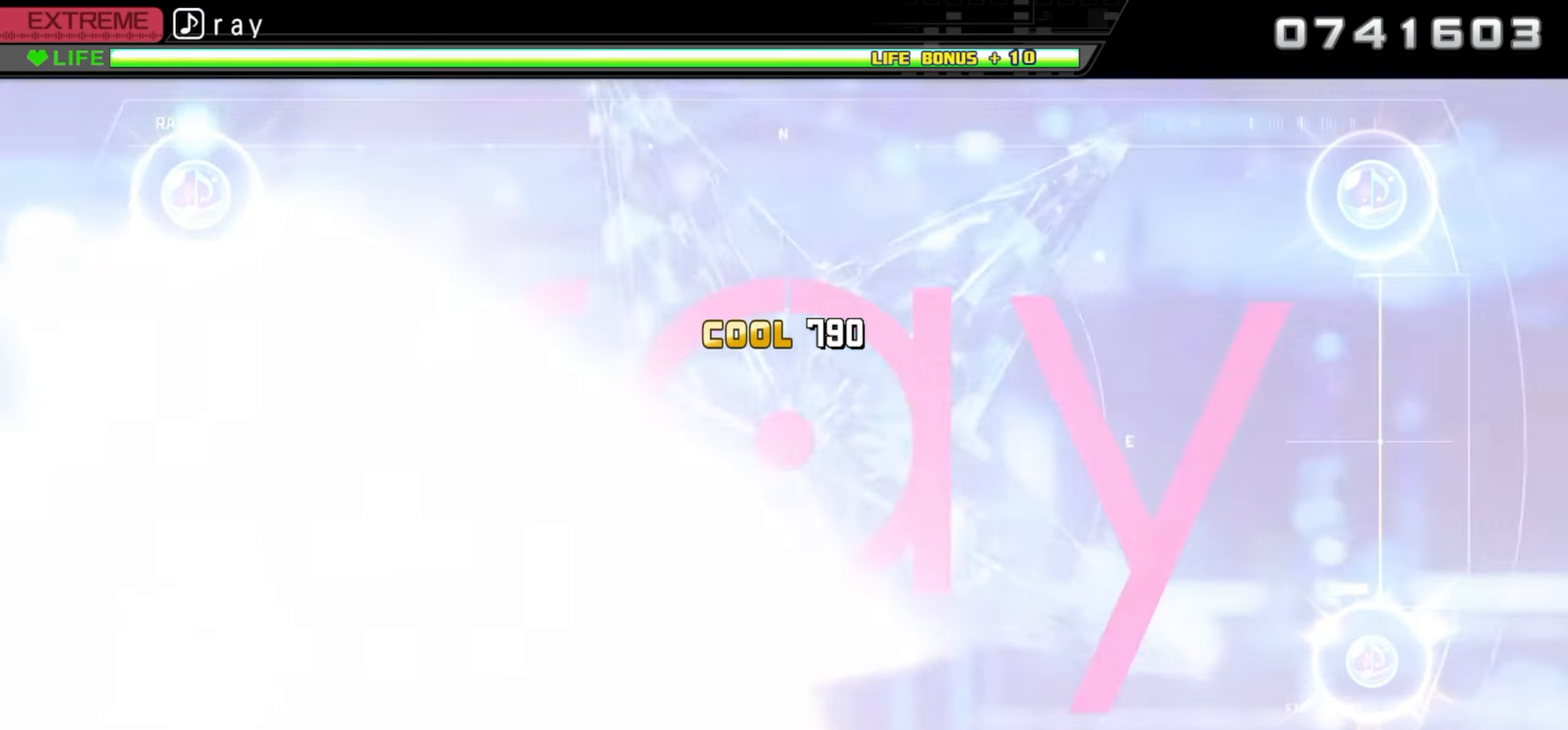
{"buttons": ["CROSS", "CIRCLE", "DPAD_UP", "DPAD_LEFT"], "events": []}
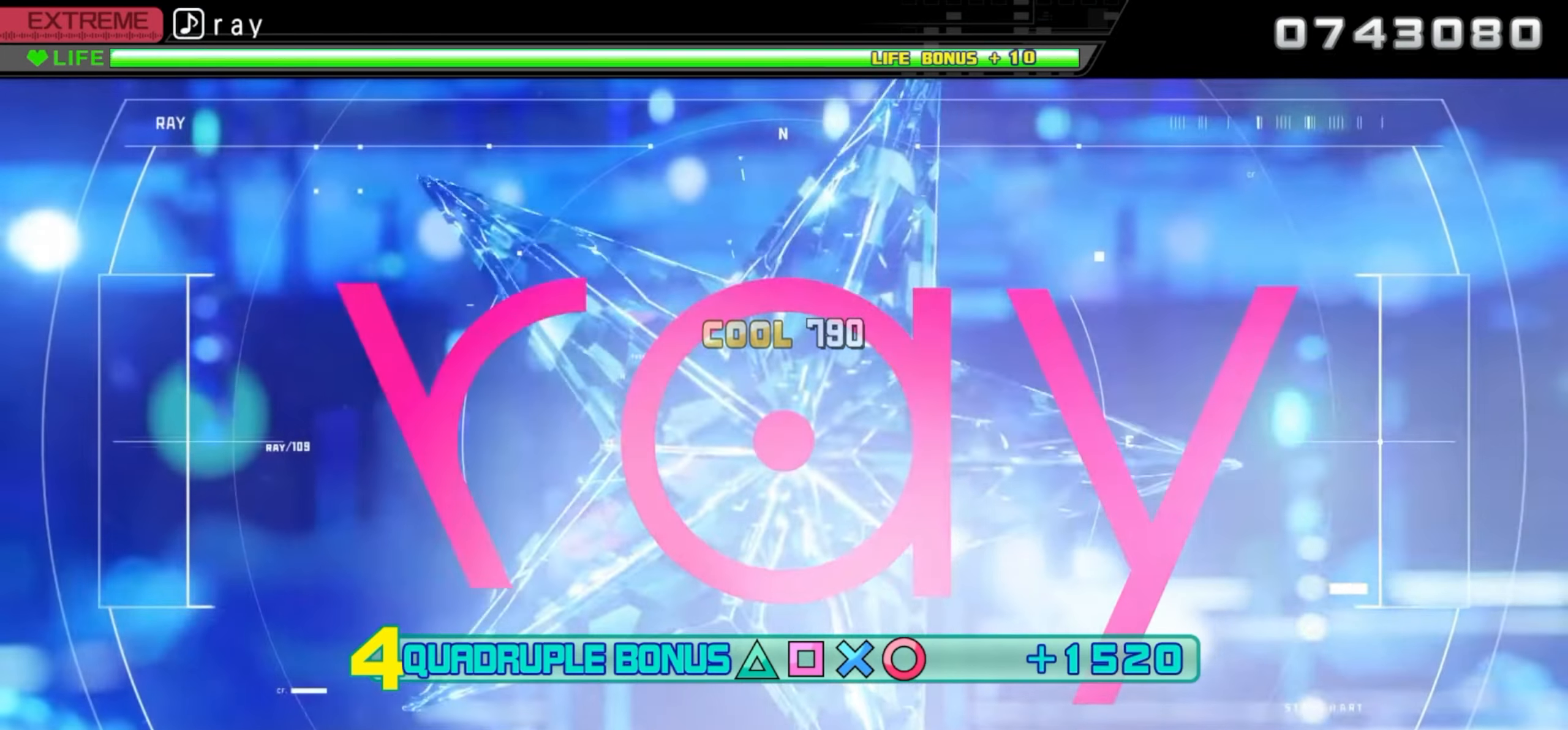
{"buttons": ["CROSS", "CIRCLE", "DPAD_UP", "DPAD_LEFT"], "events": []}
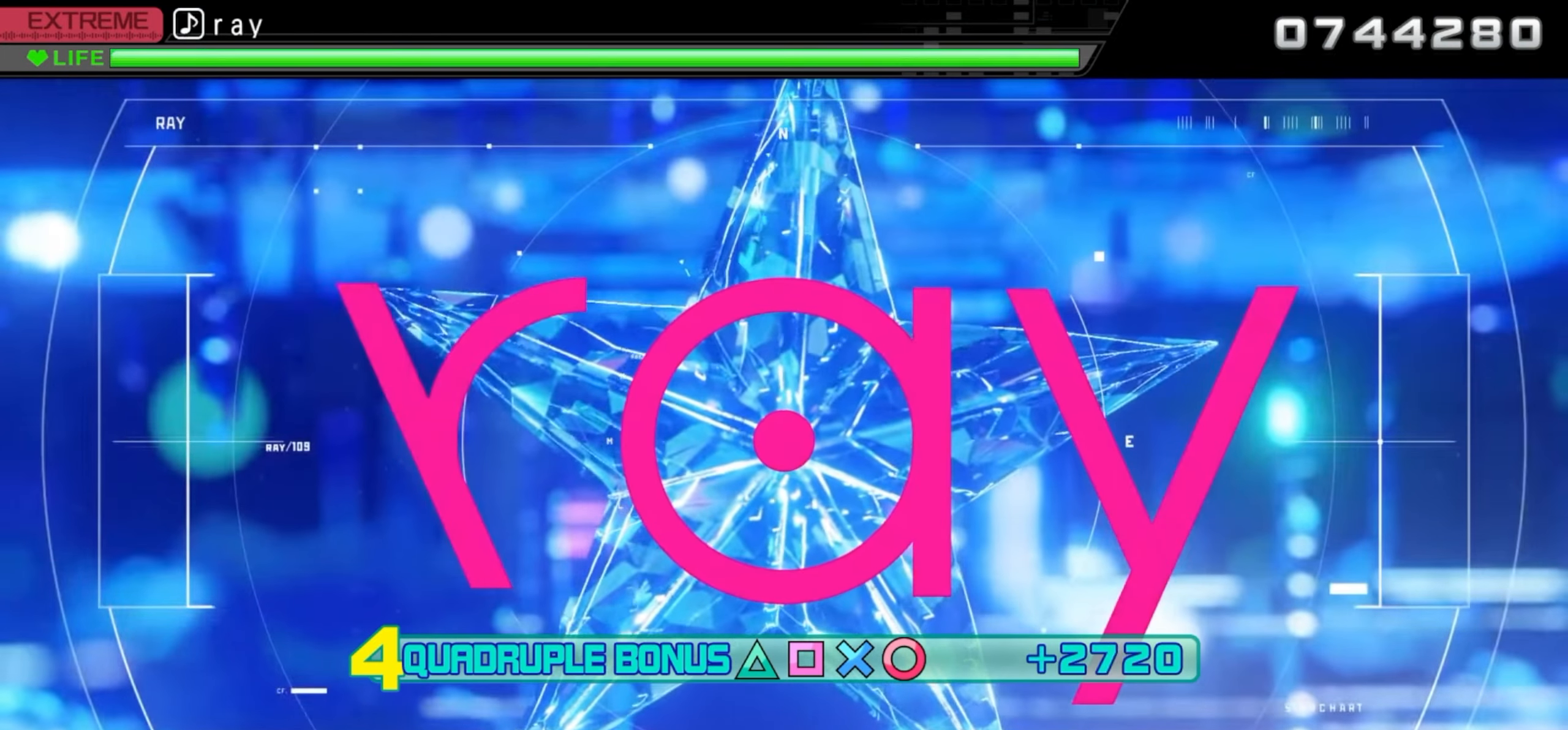
{"buttons": ["CROSS", "CIRCLE", "DPAD_UP", "DPAD_LEFT"], "events": []}
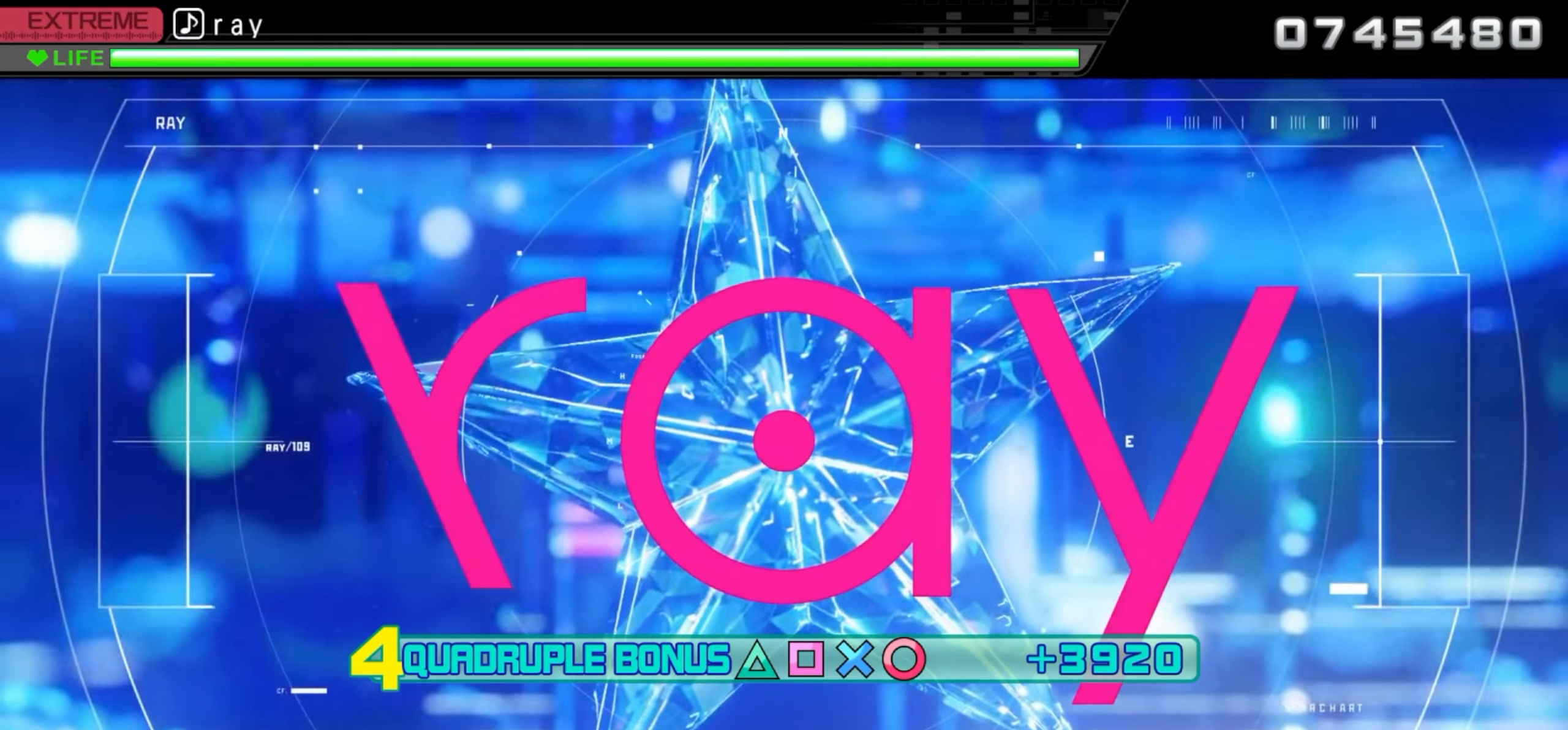
{"buttons": ["CROSS", "CIRCLE", "DPAD_UP", "DPAD_LEFT"], "events": []}
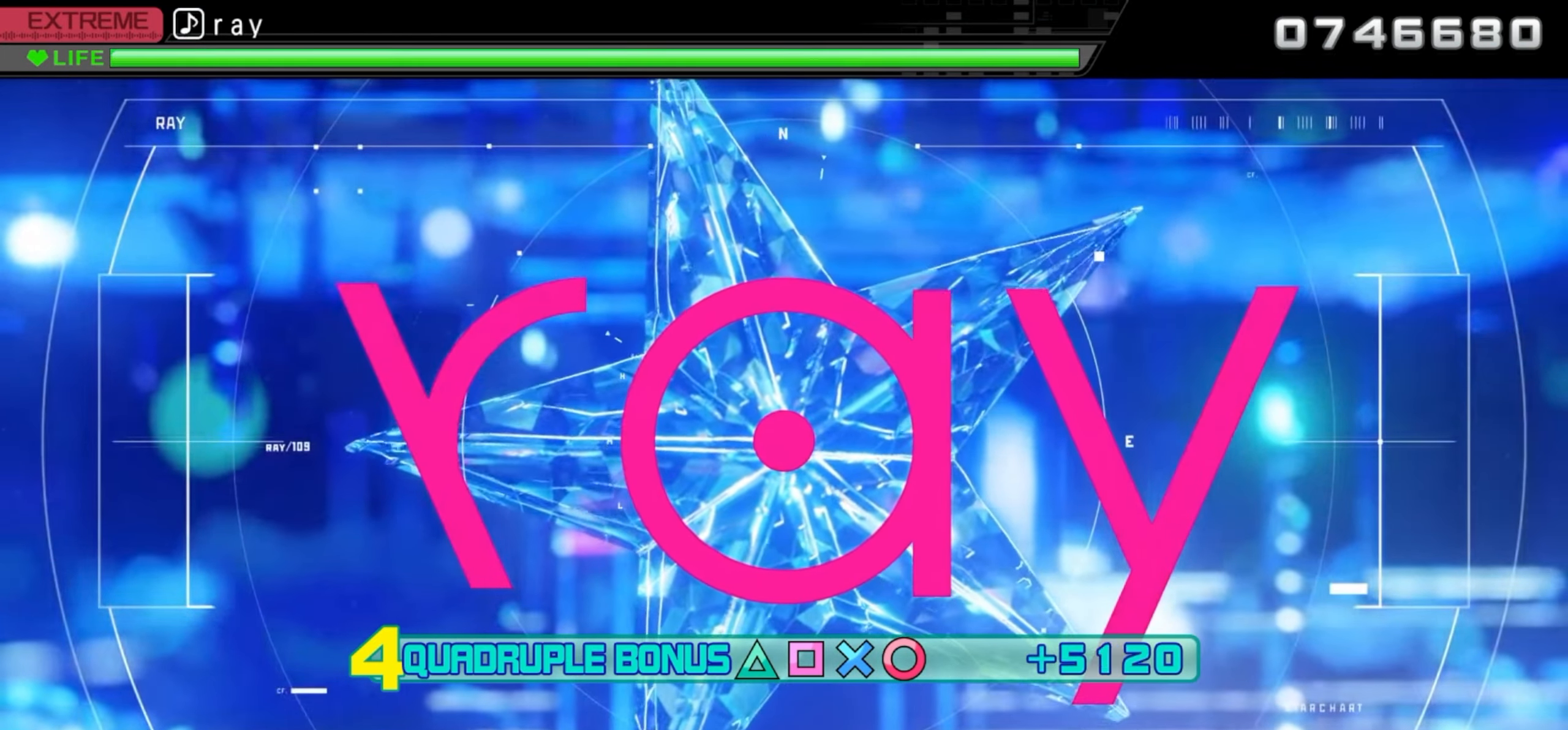
{"buttons": ["CROSS", "CIRCLE", "DPAD_UP", "DPAD_LEFT"], "events": []}
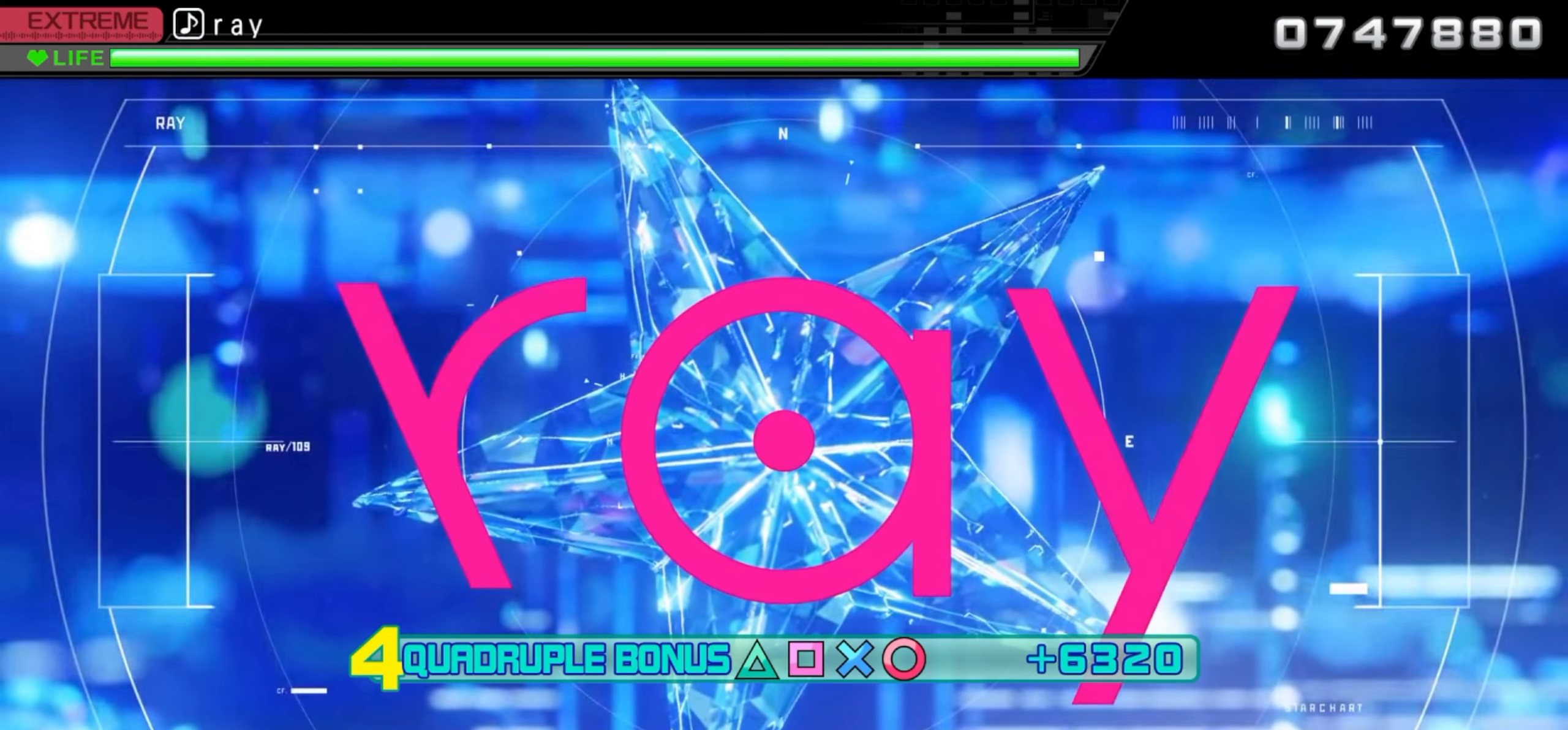
{"buttons": ["CROSS", "CIRCLE", "DPAD_UP", "DPAD_LEFT"], "events": []}
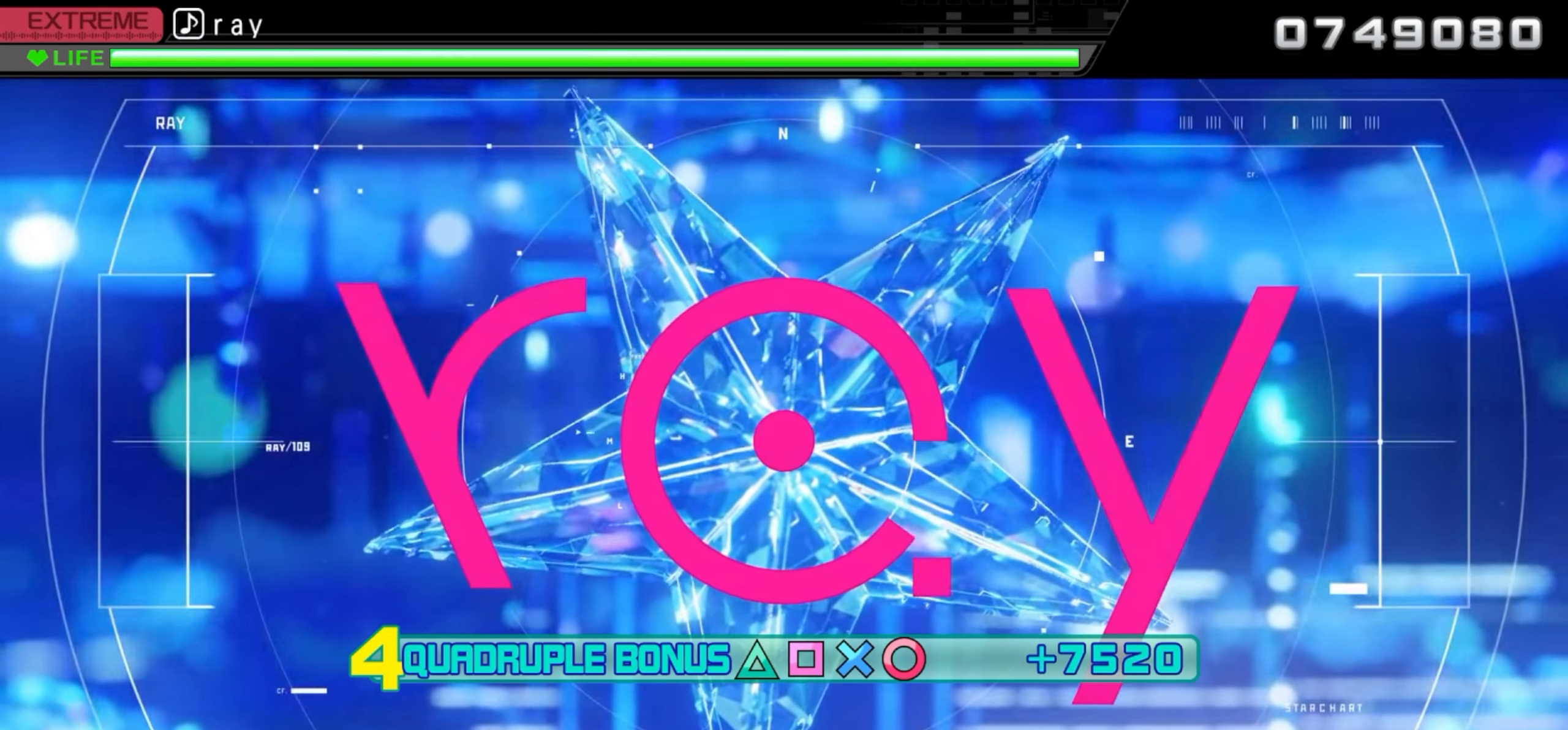
{"buttons": ["CROSS", "CIRCLE", "DPAD_UP", "DPAD_LEFT"], "events": []}
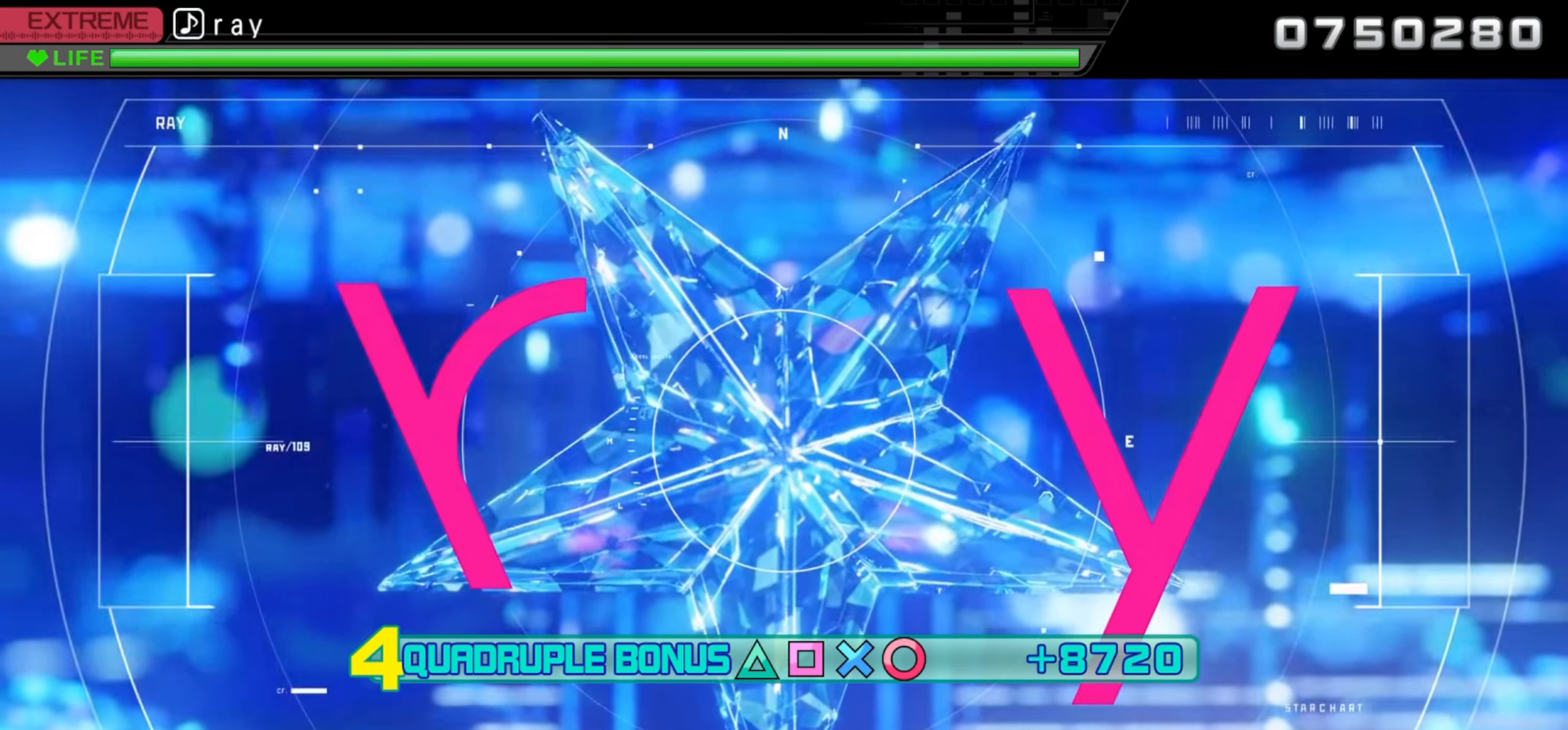
{"buttons": ["CROSS", "CIRCLE", "DPAD_UP", "DPAD_LEFT"], "events": []}
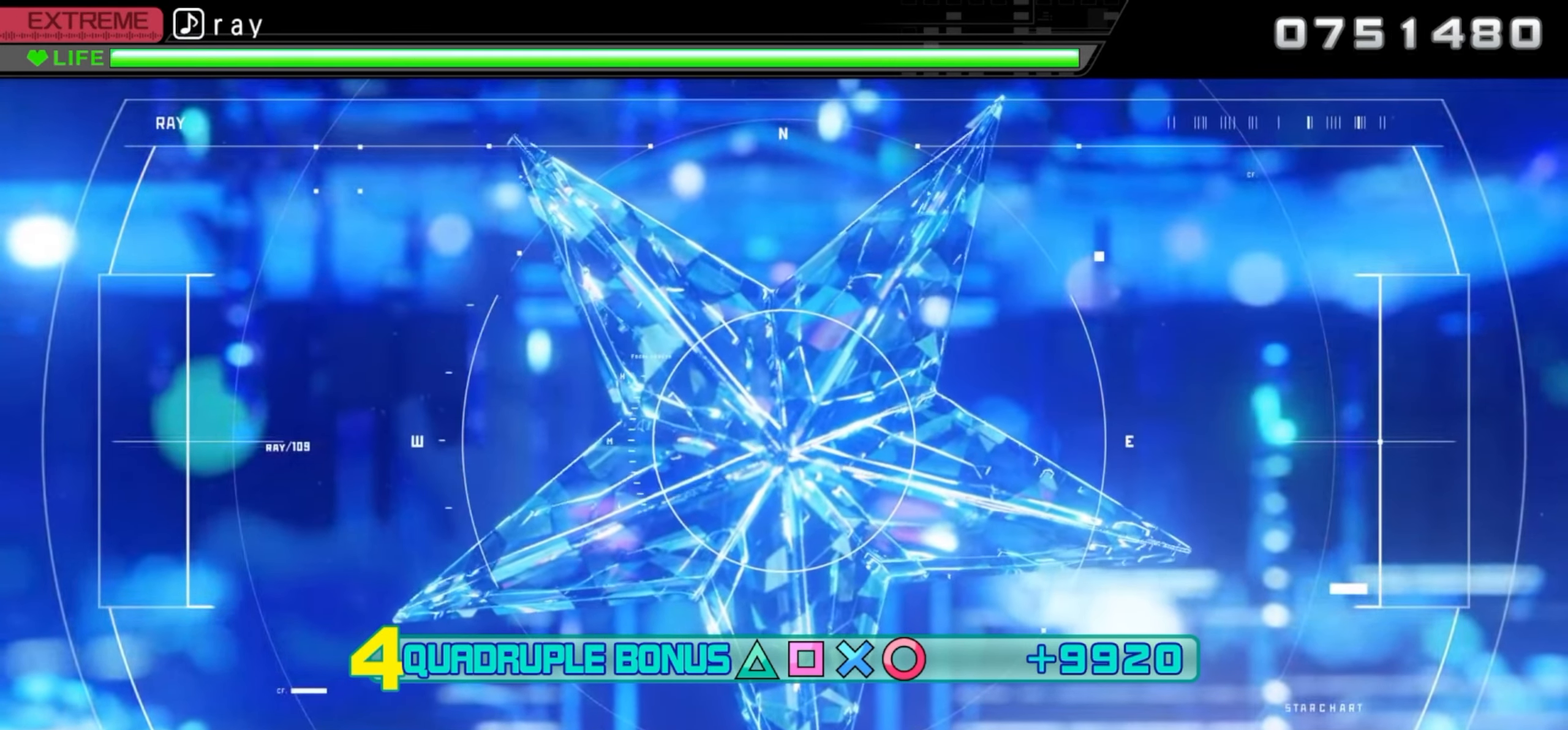
{"buttons": ["CROSS", "CIRCLE", "DPAD_UP", "DPAD_LEFT"], "events": []}
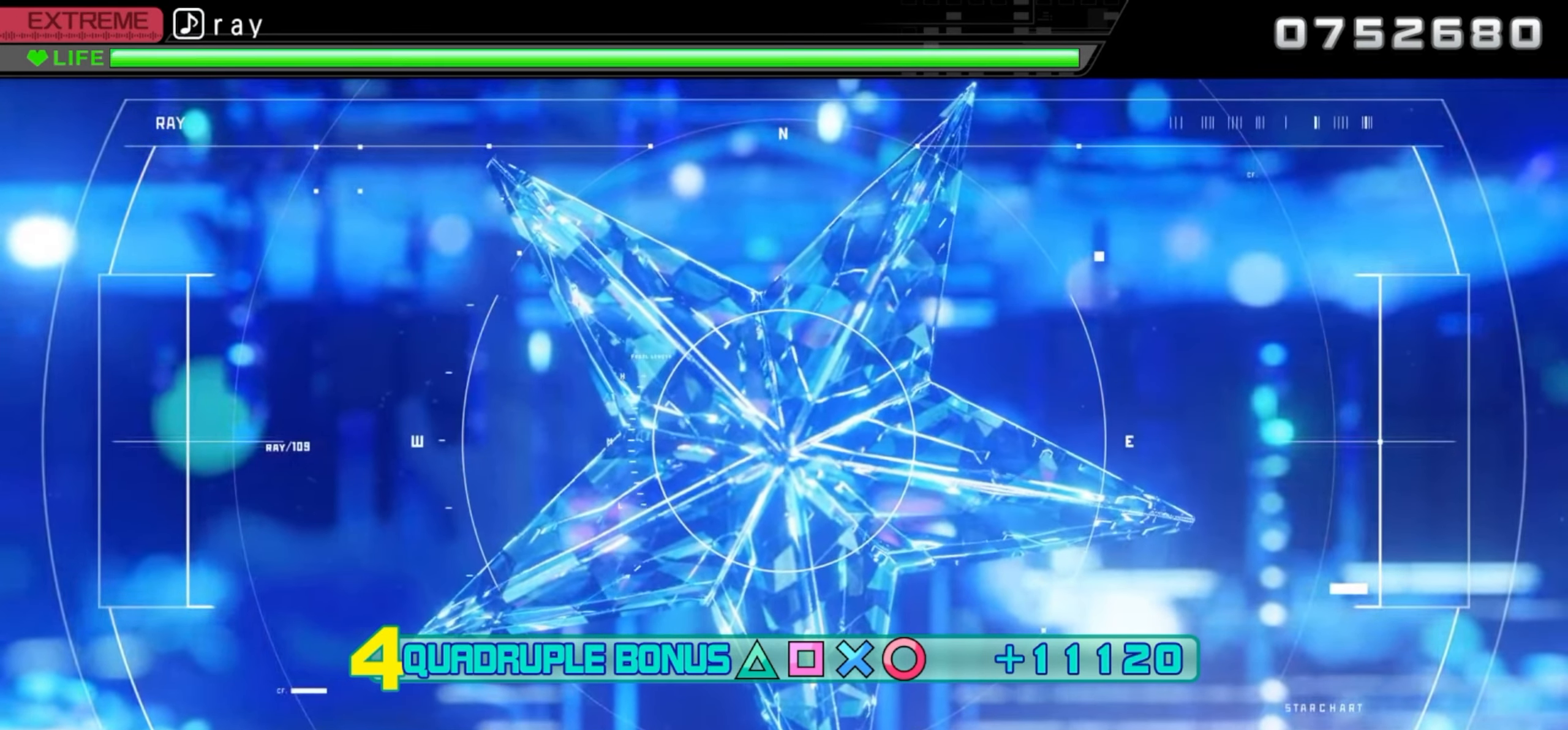
{"buttons": ["CROSS", "CIRCLE", "DPAD_UP", "DPAD_LEFT"], "events": []}
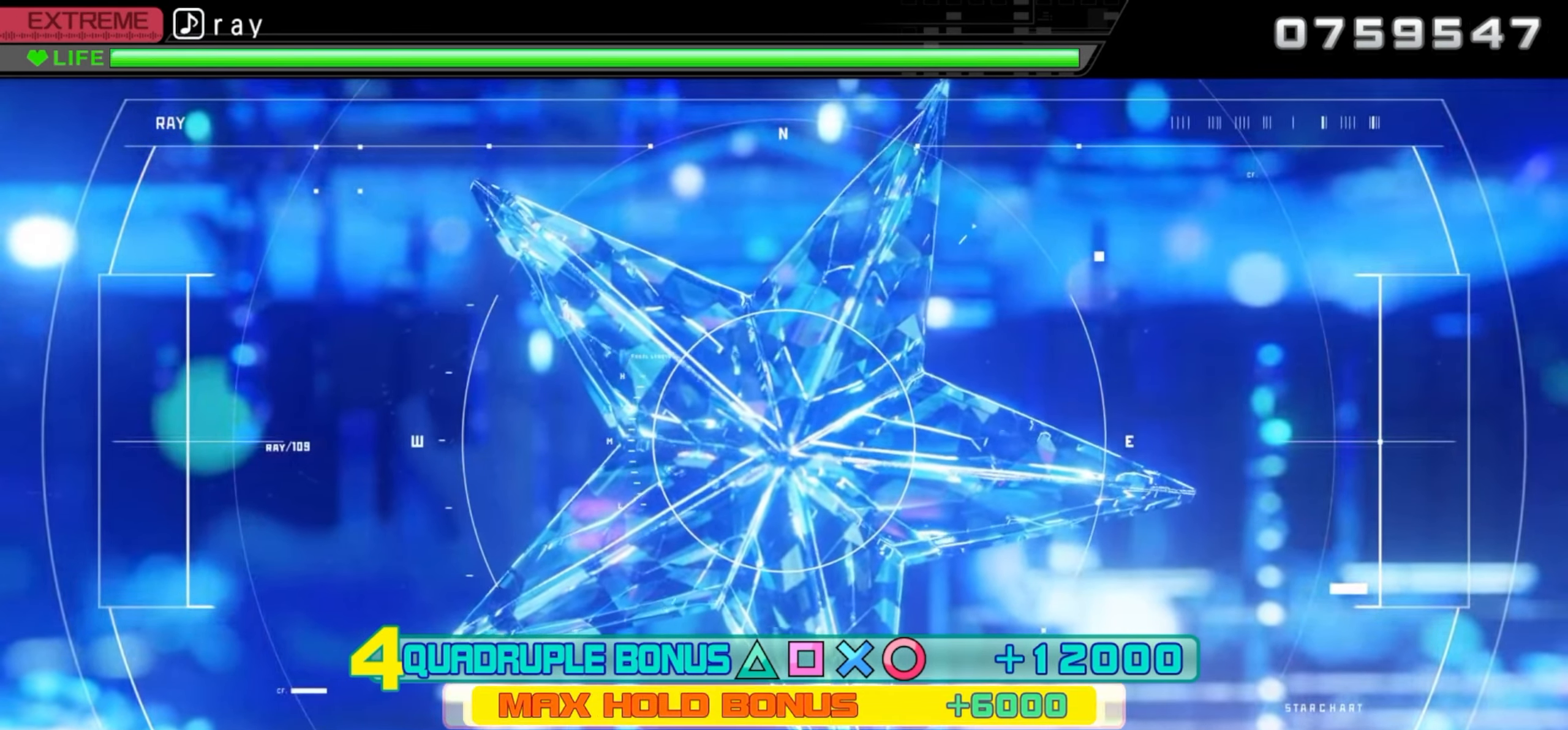
{"buttons": ["CROSS", "CIRCLE", "DPAD_UP", "DPAD_LEFT"], "events": []}
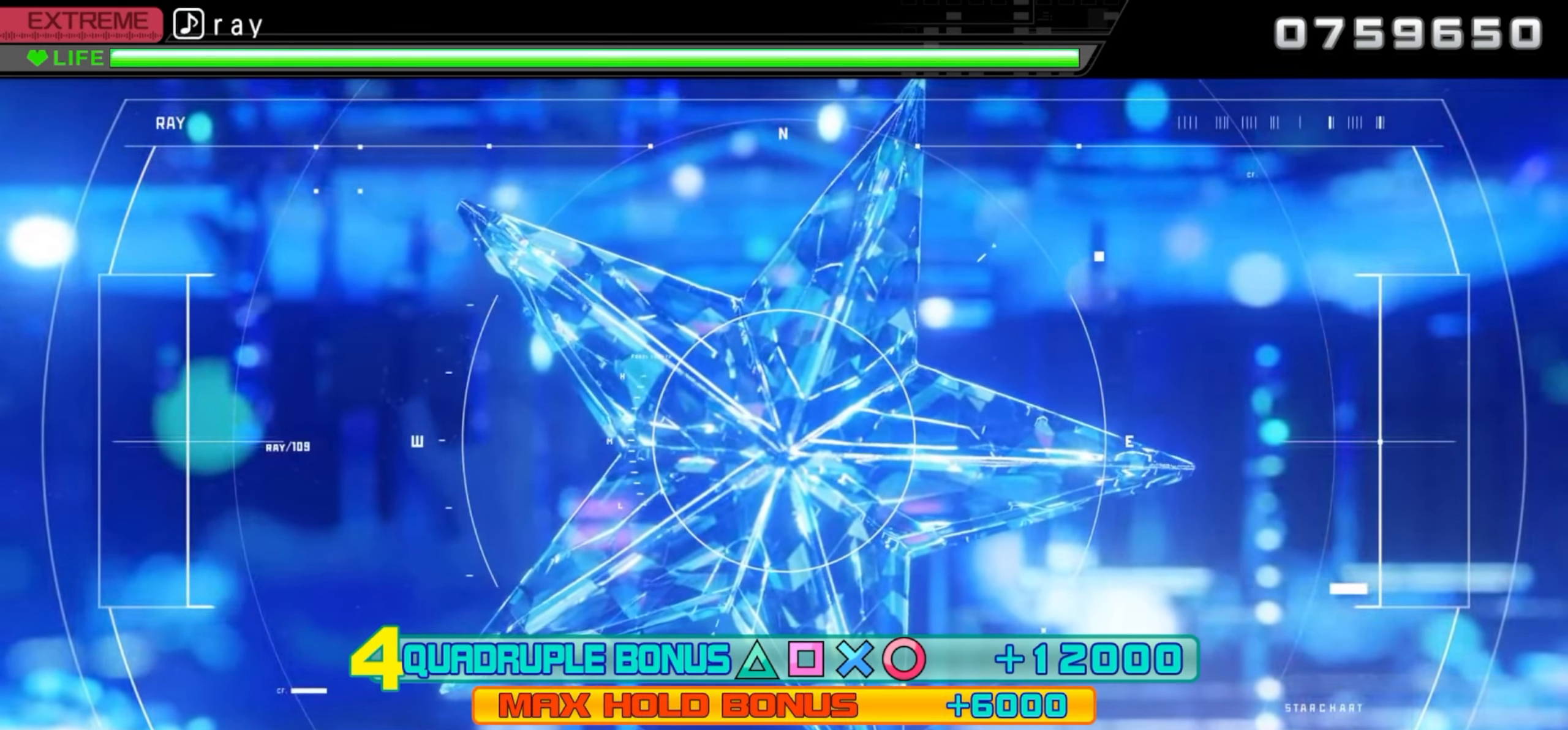
{"buttons": [], "events": [[83, "CROSS", "up"], [83, "DPAD_LEFT", "up"], [100, "DPAD_UP", "up"], [117, "CIRCLE", "up"]]}
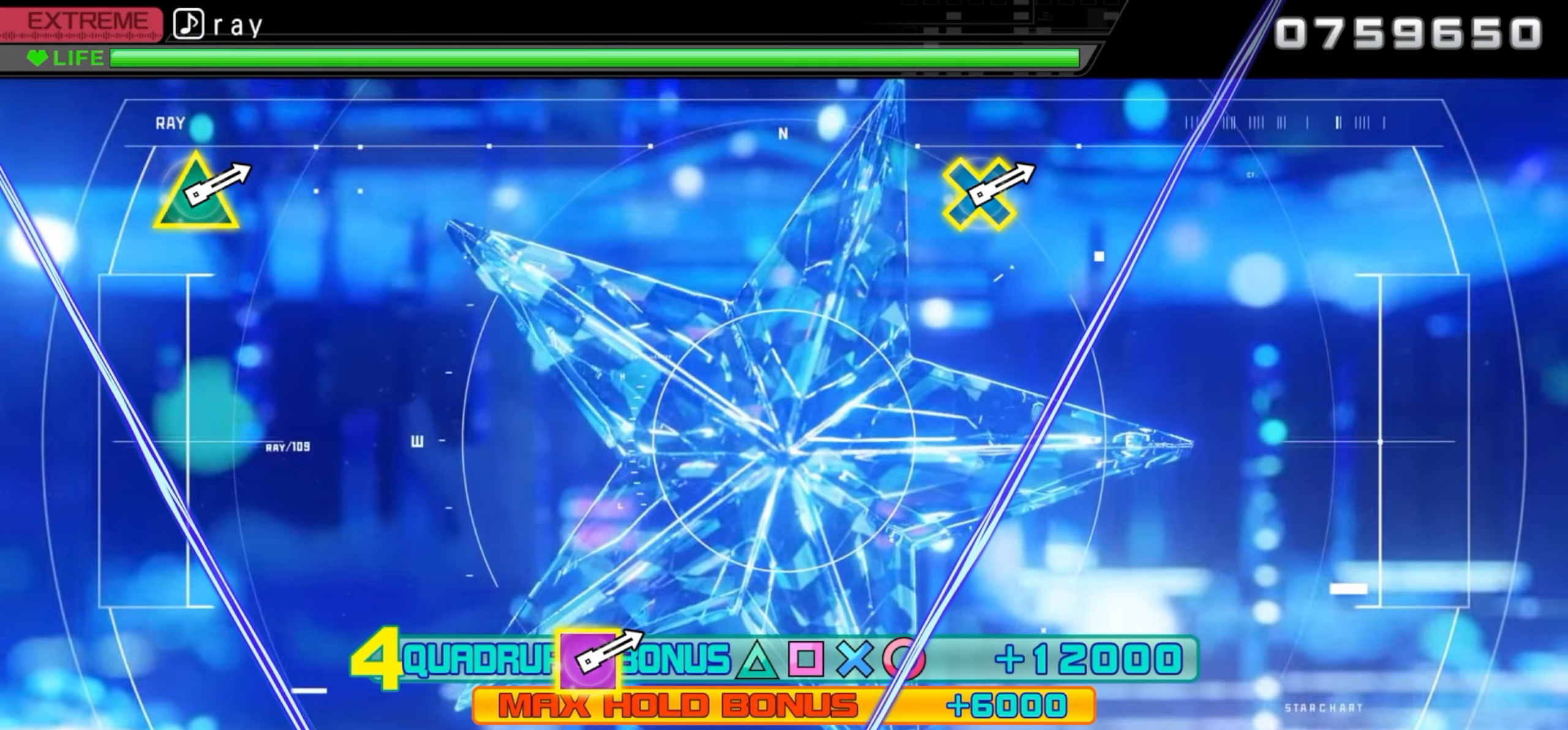
{"buttons": [], "events": []}
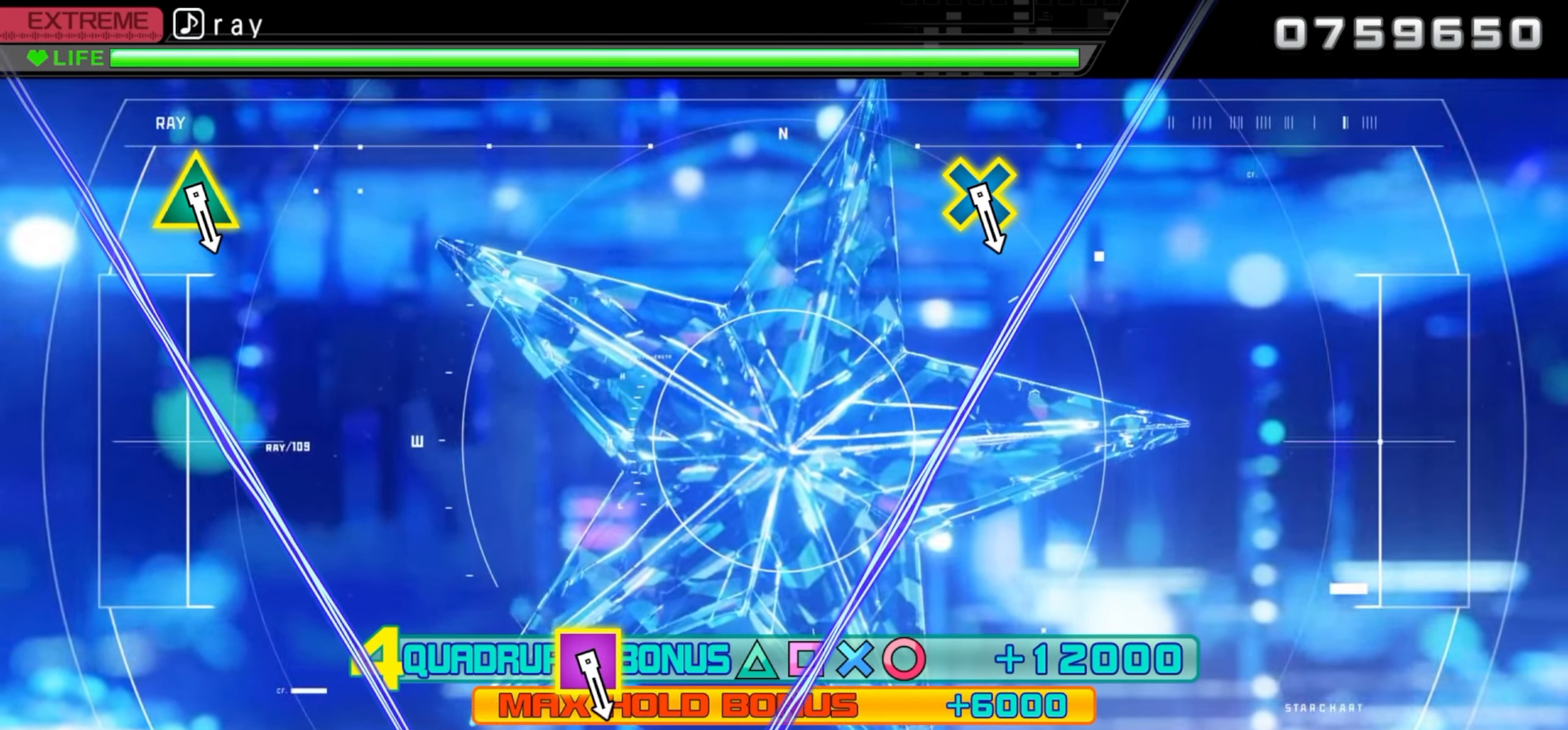
{"buttons": [], "events": []}
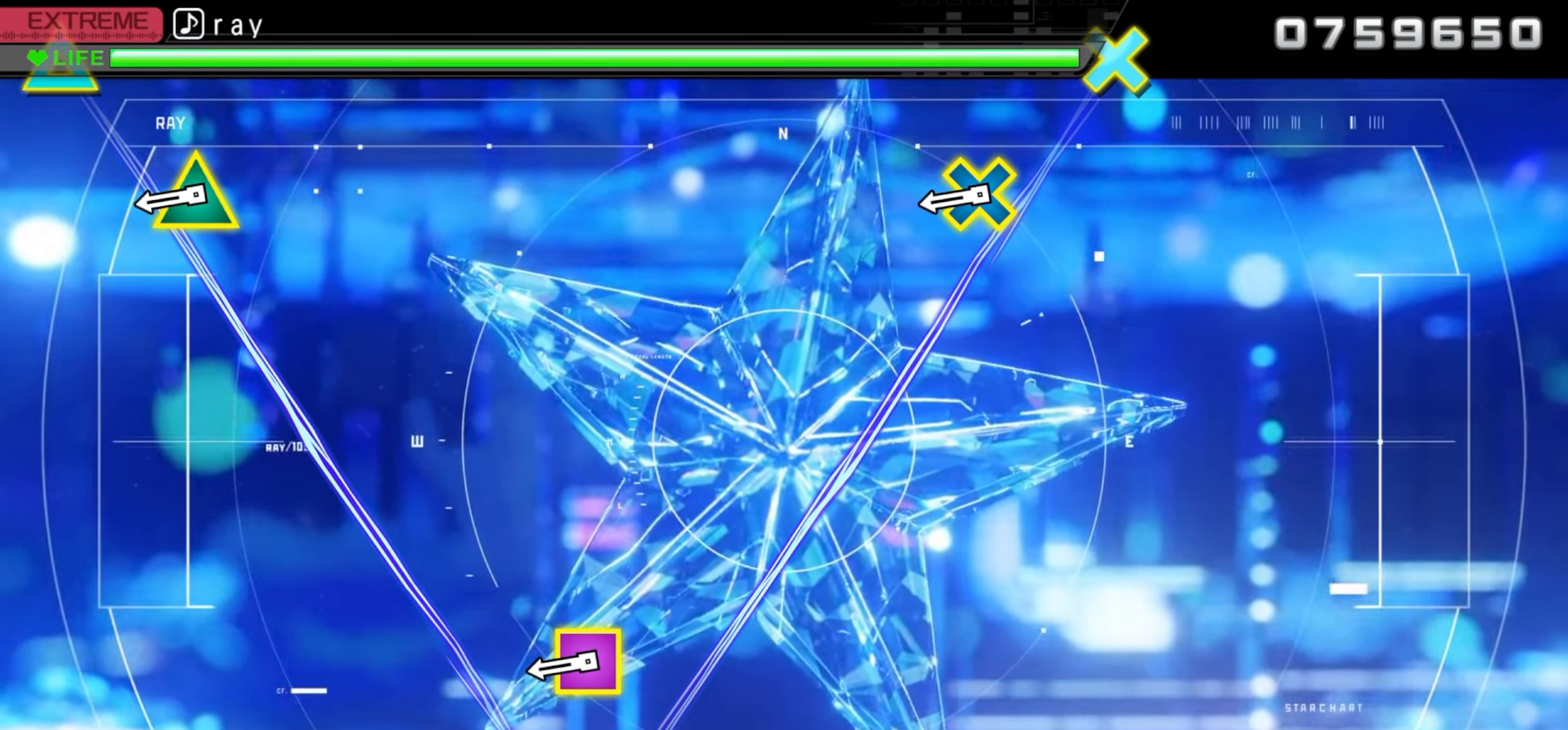
{"buttons": ["CROSS", "DPAD_UP", "DPAD_LEFT"], "events": [[467, "CROSS", "down"], [467, "DPAD_LEFT", "down"], [467, "DPAD_UP", "down"]]}
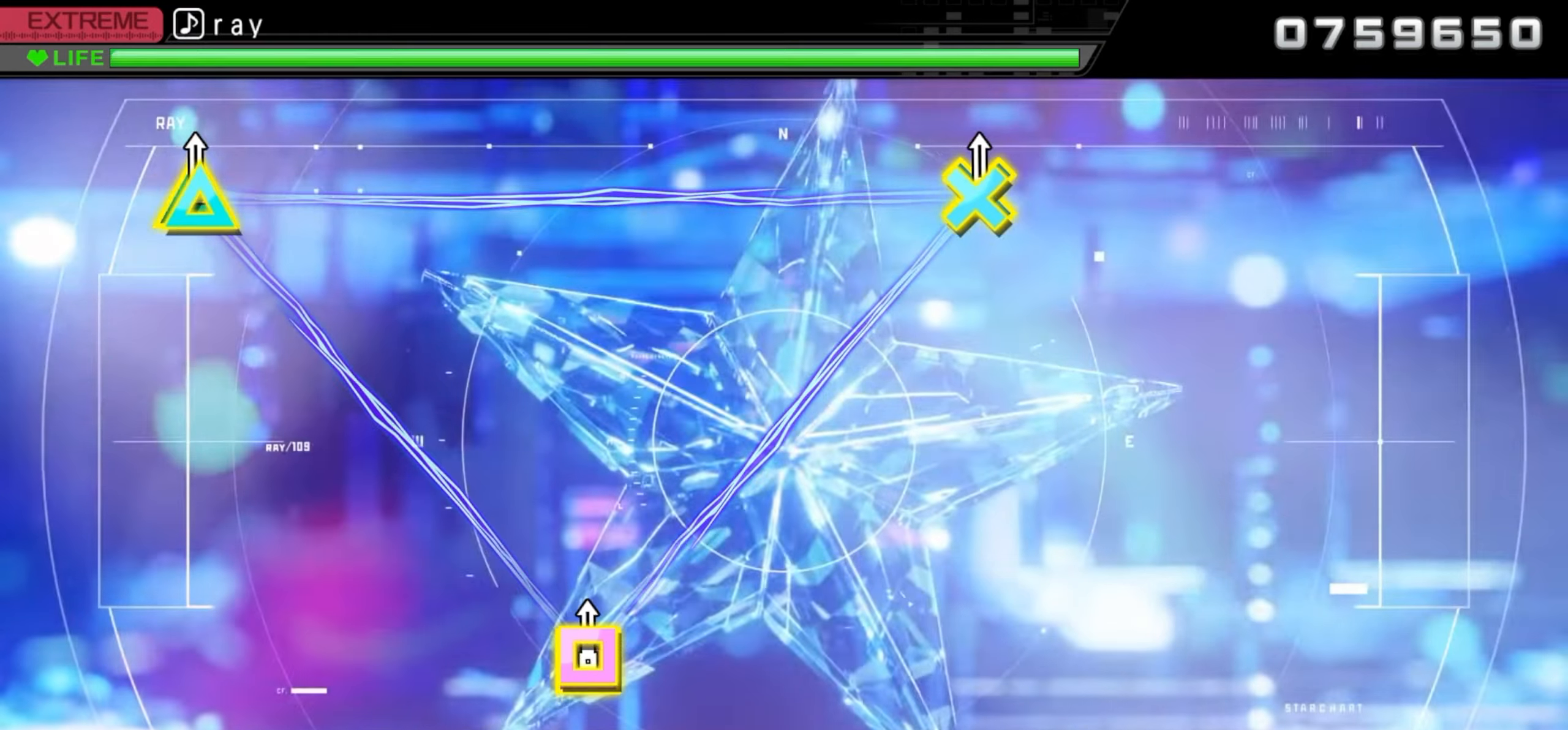
{"buttons": [], "events": [[100, "CROSS", "up"], [134, "DPAD_LEFT", "up"], [134, "DPAD_UP", "up"]]}
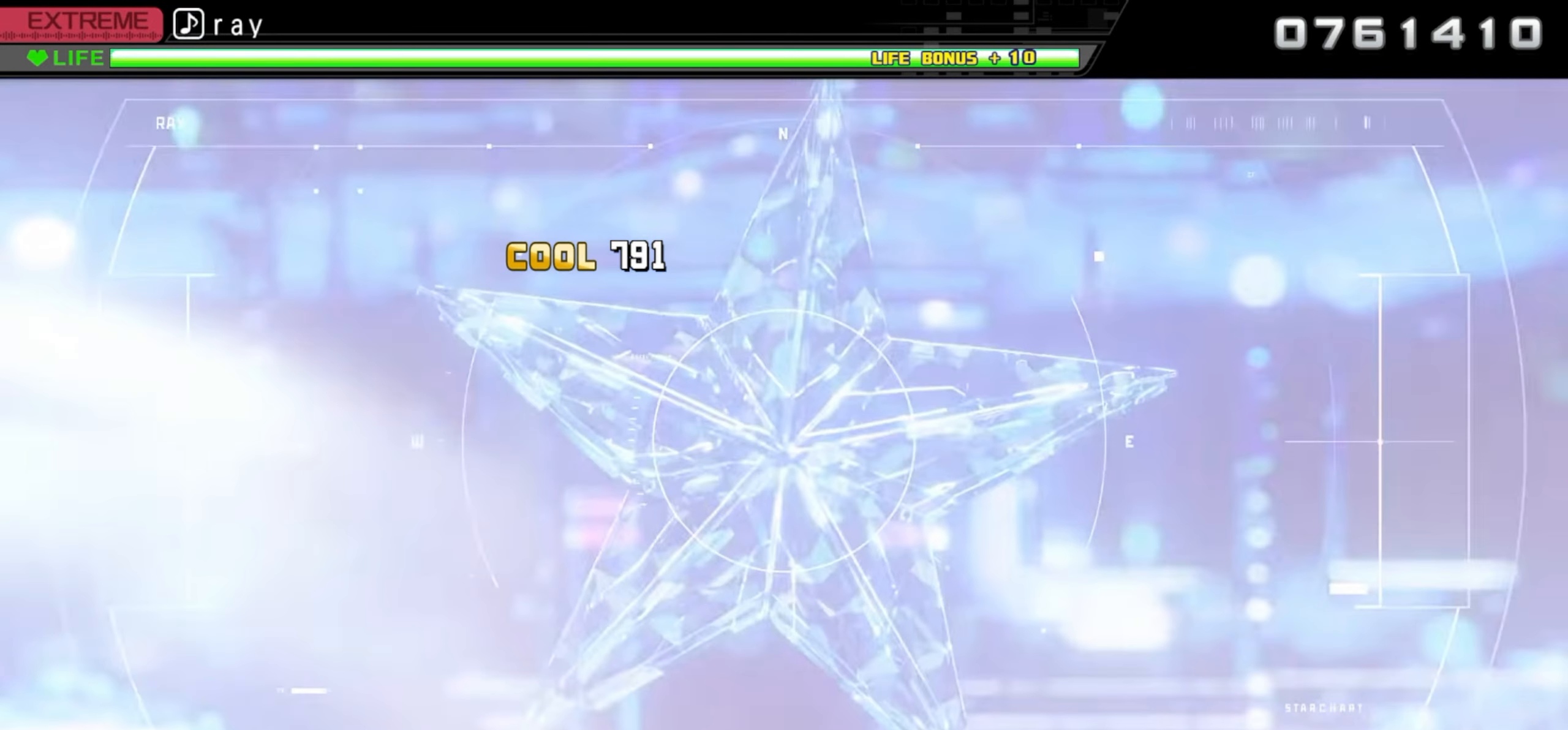
{"buttons": [], "events": []}
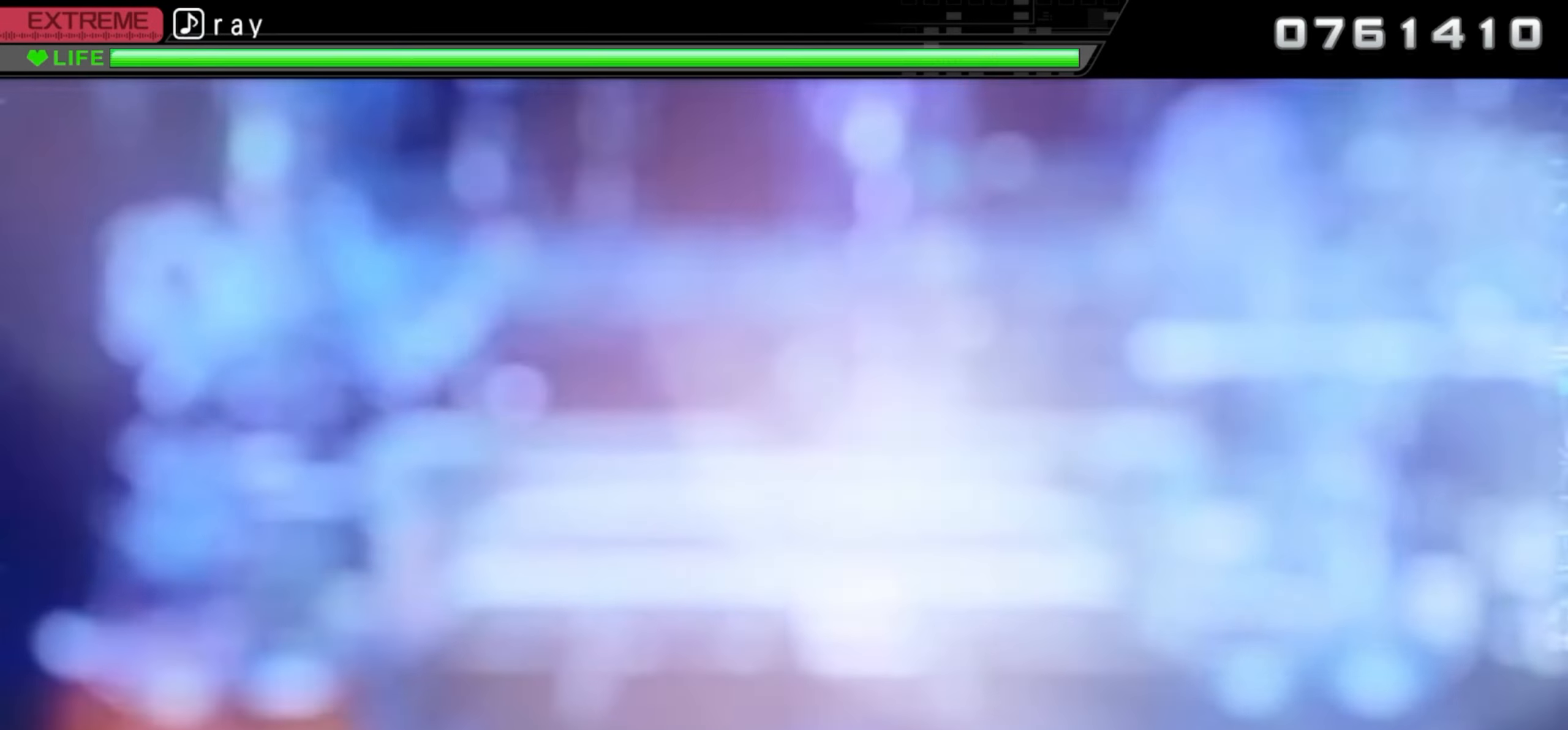
{"buttons": [], "events": []}
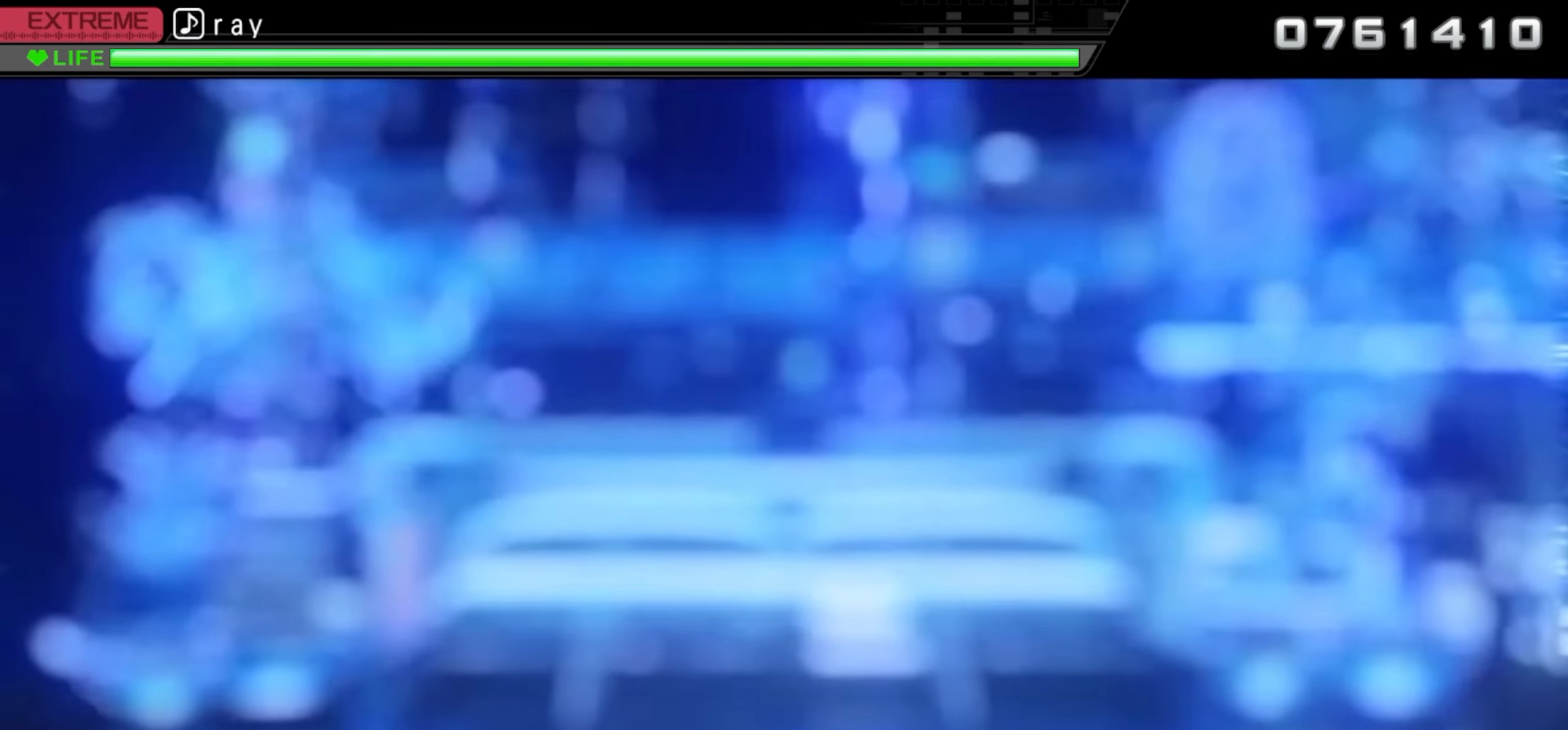
{"buttons": [], "events": []}
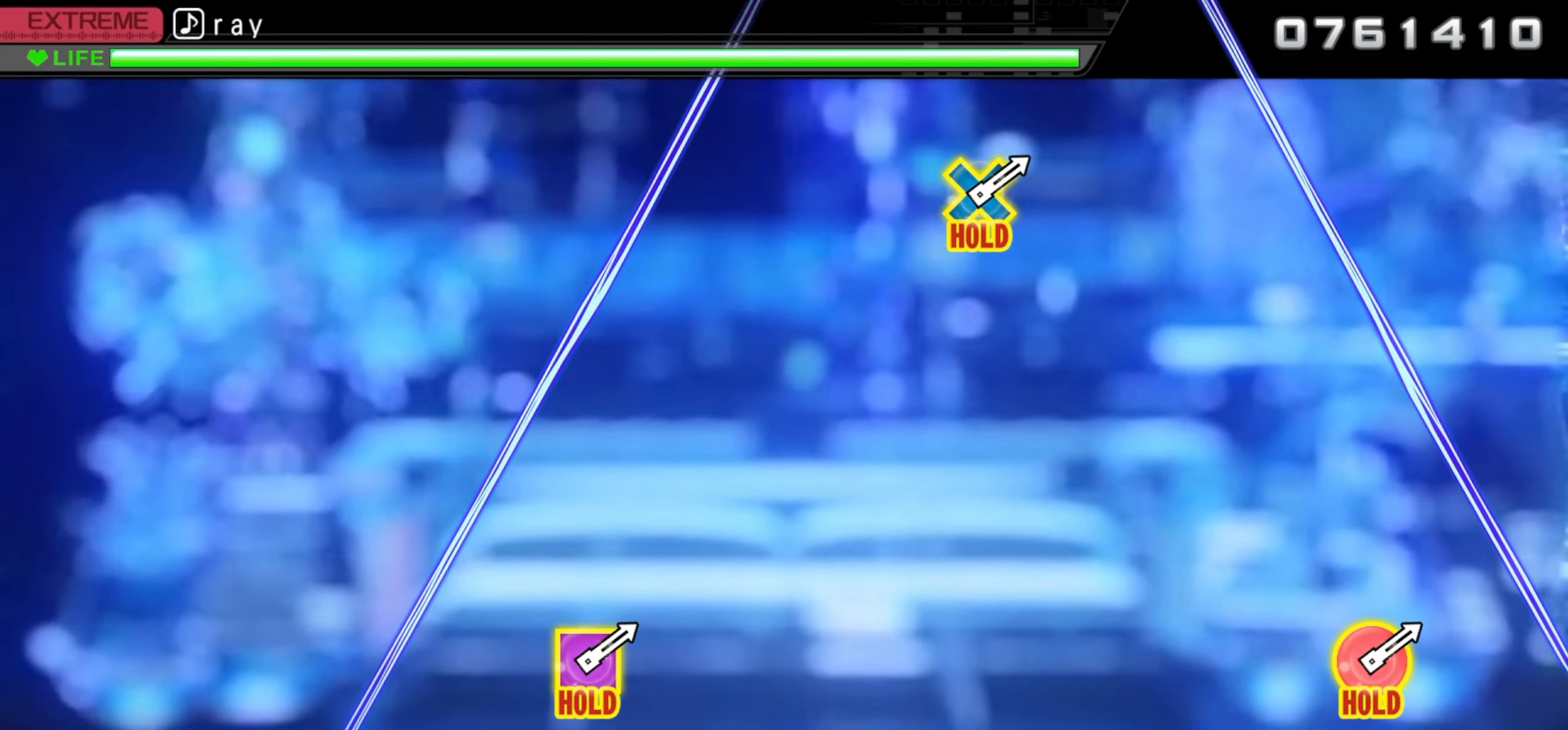
{"buttons": [], "events": []}
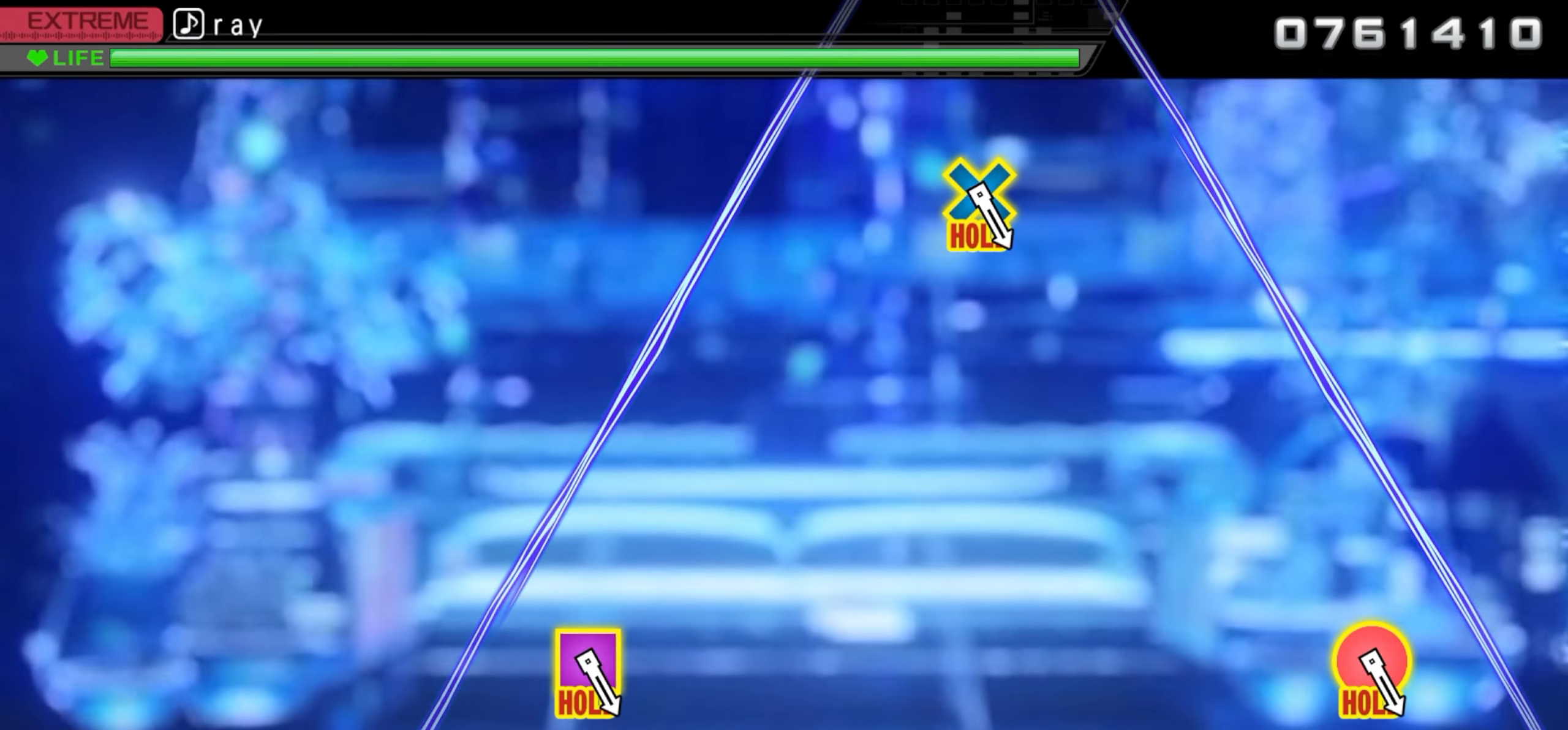
{"buttons": [], "events": []}
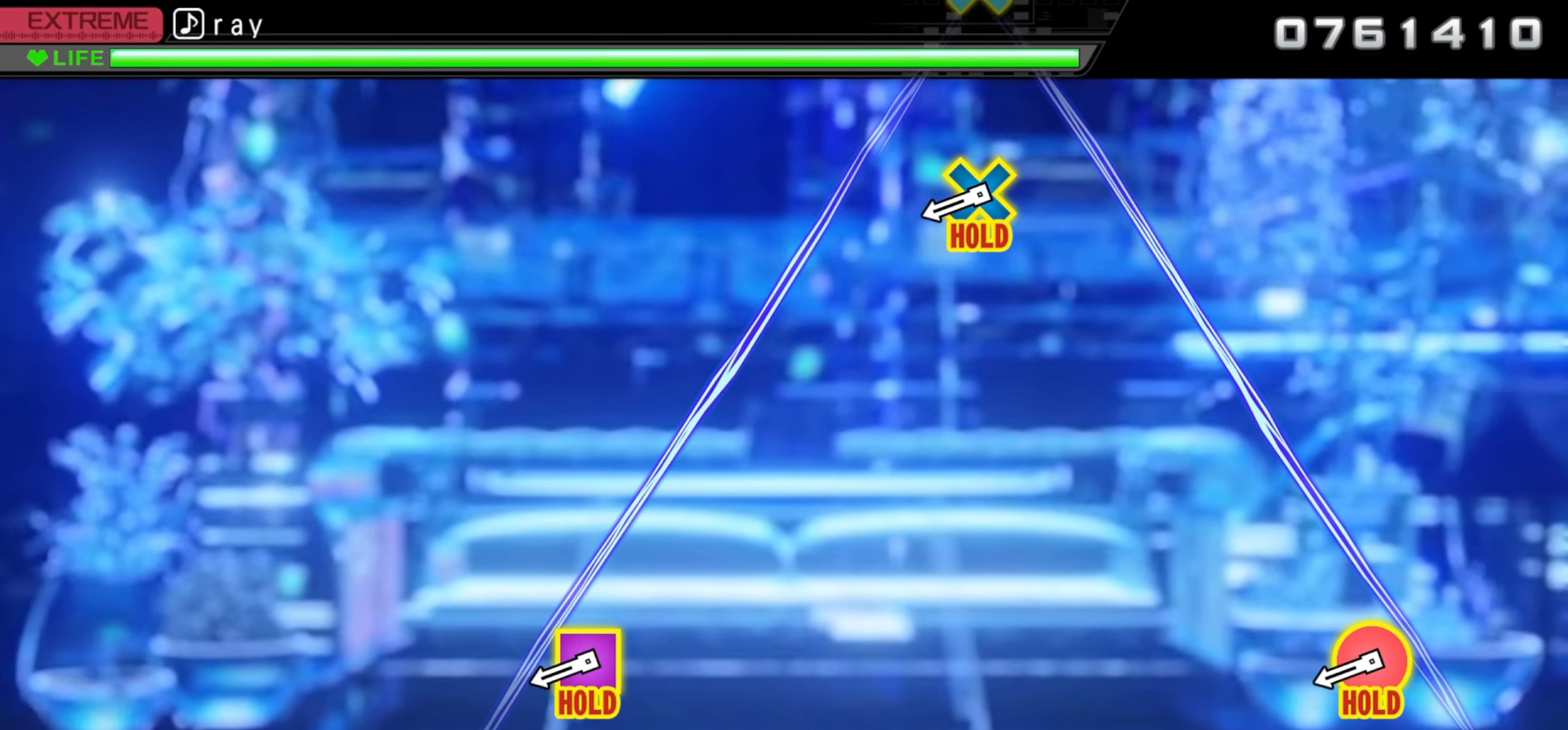
{"buttons": ["CROSS", "CIRCLE", "DPAD_LEFT"], "events": [[500, "CIRCLE", "down"], [500, "CROSS", "down"], [500, "DPAD_LEFT", "down"]]}
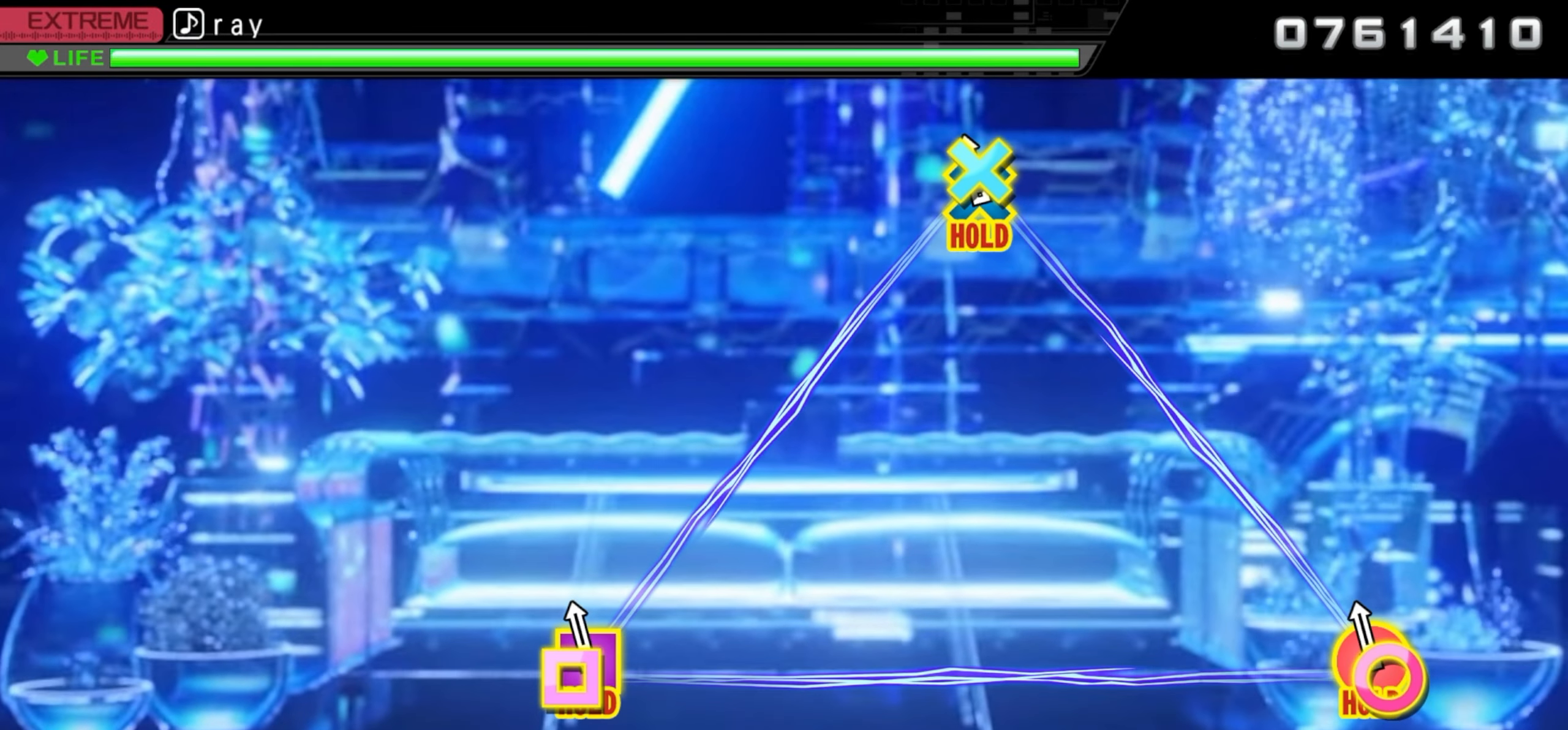
{"buttons": ["CROSS", "CIRCLE", "DPAD_LEFT"], "events": [[34, "DPAD_UP", "down"], [284, "DPAD_UP", "up"]]}
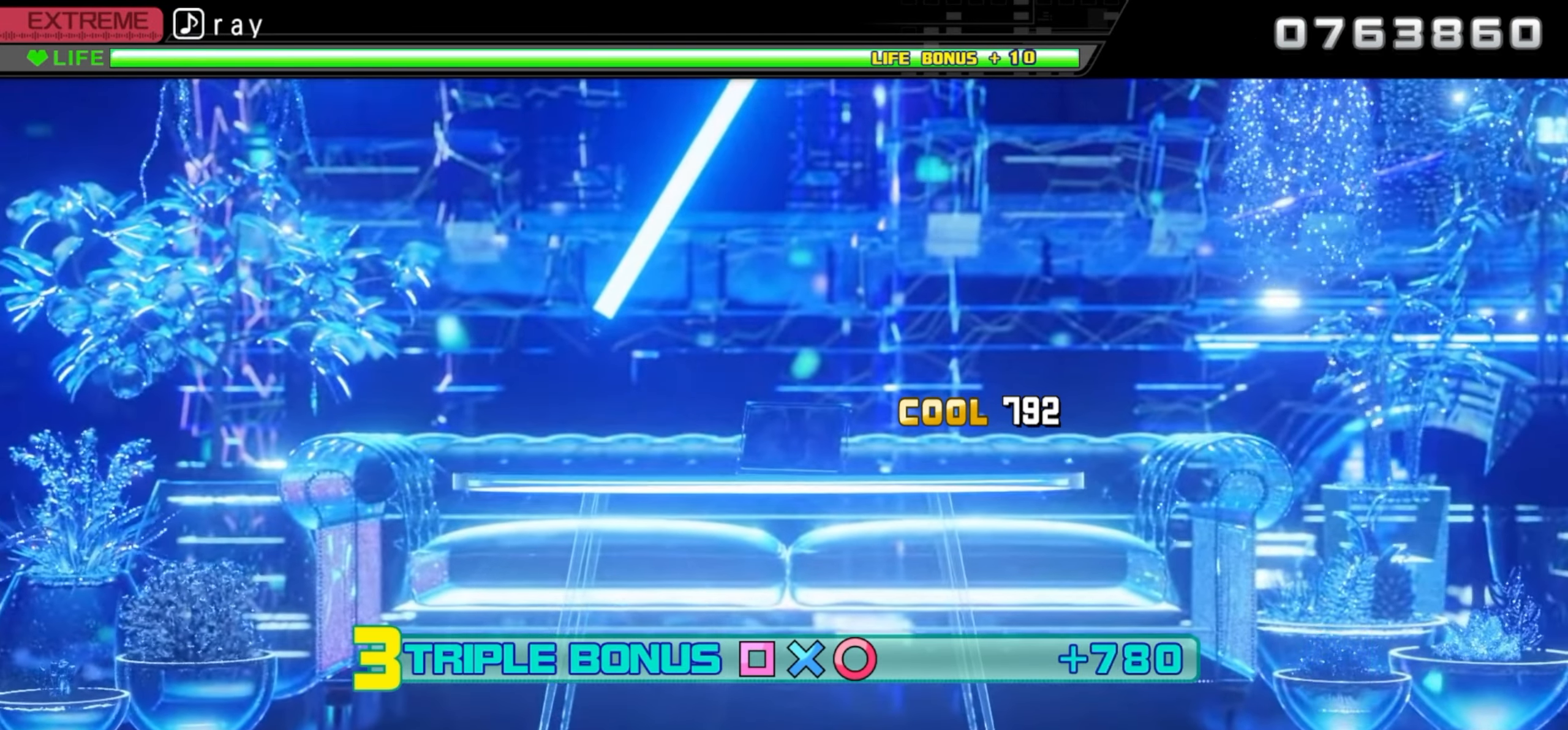
{"buttons": ["CROSS", "CIRCLE", "DPAD_LEFT"], "events": []}